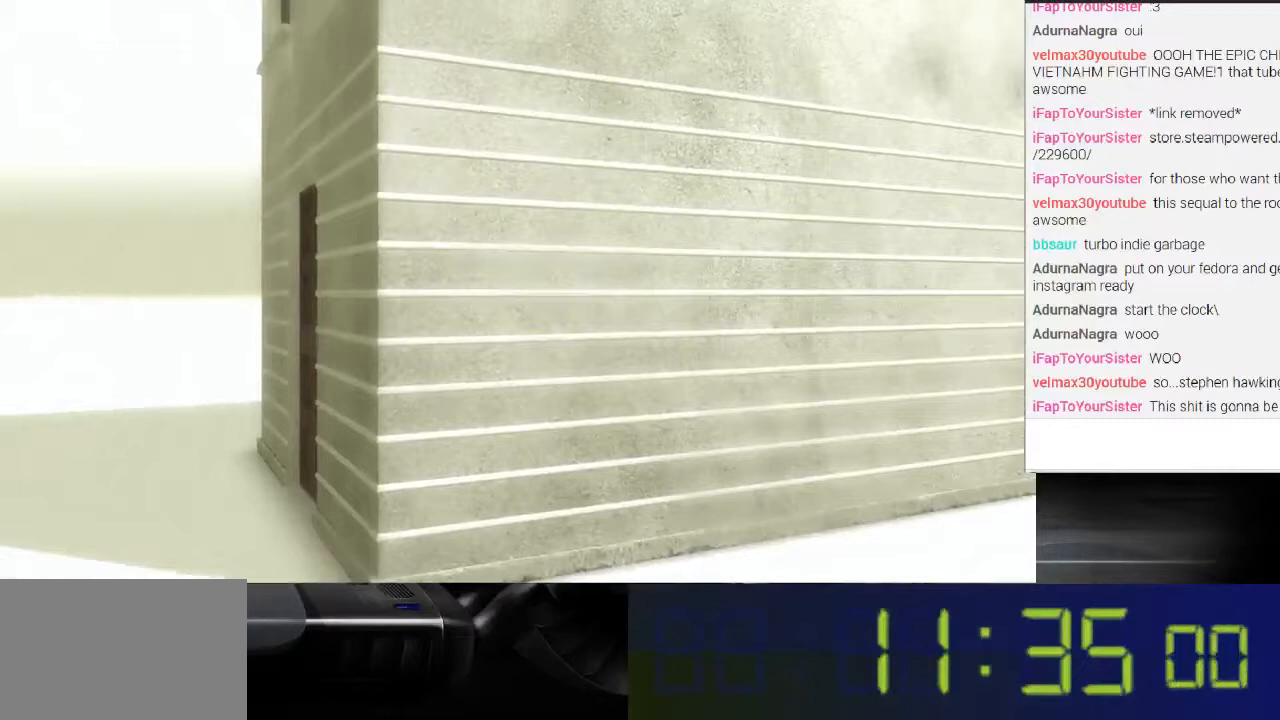
Gameplay with a controller (Xbox layout); each line is a JSON object with the inputs held at the frame after it. "events" lists button and stick changes between this image and that frame as [ms after this image, input, new state], when the widget could be followed in between. Not read: L3 R3.
{"buttons": [], "left_stick": "center", "right_stick": "left", "events": []}
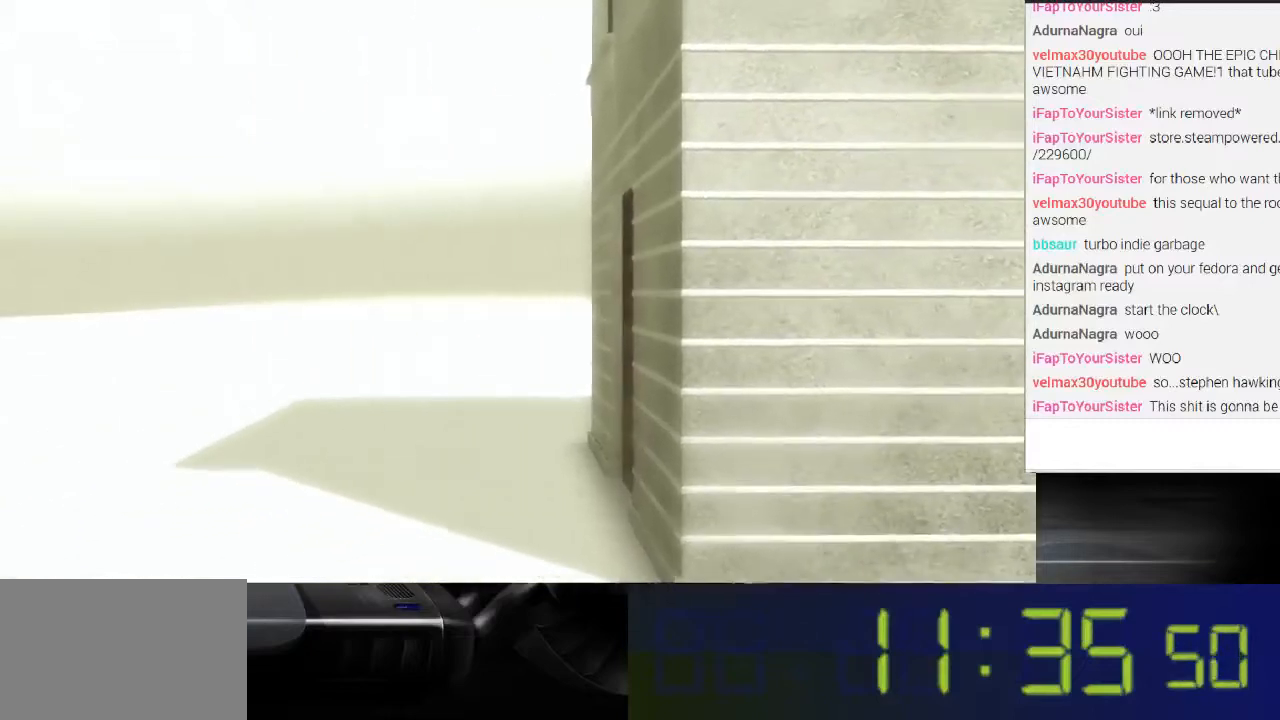
{"buttons": [], "left_stick": "up", "right_stick": "center", "events": [[200, "right_stick", "center"], [233, "left_stick", "up"]]}
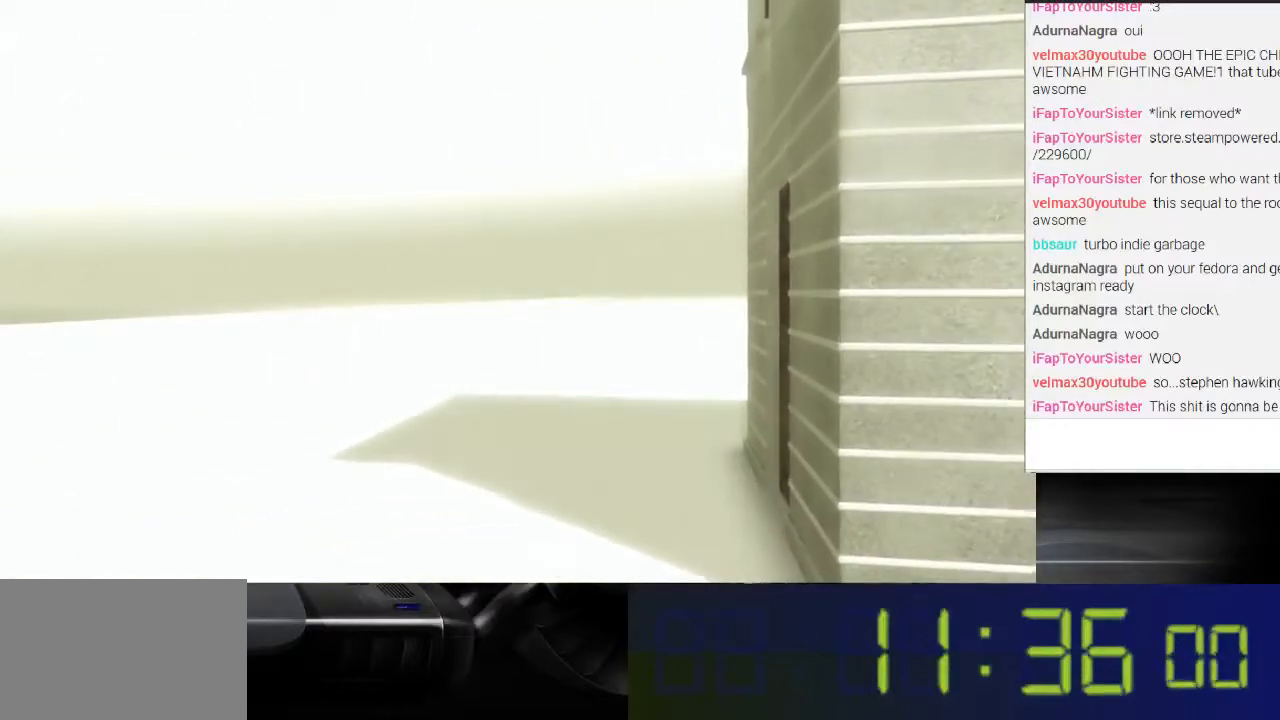
{"buttons": [], "left_stick": "up", "right_stick": "center", "events": []}
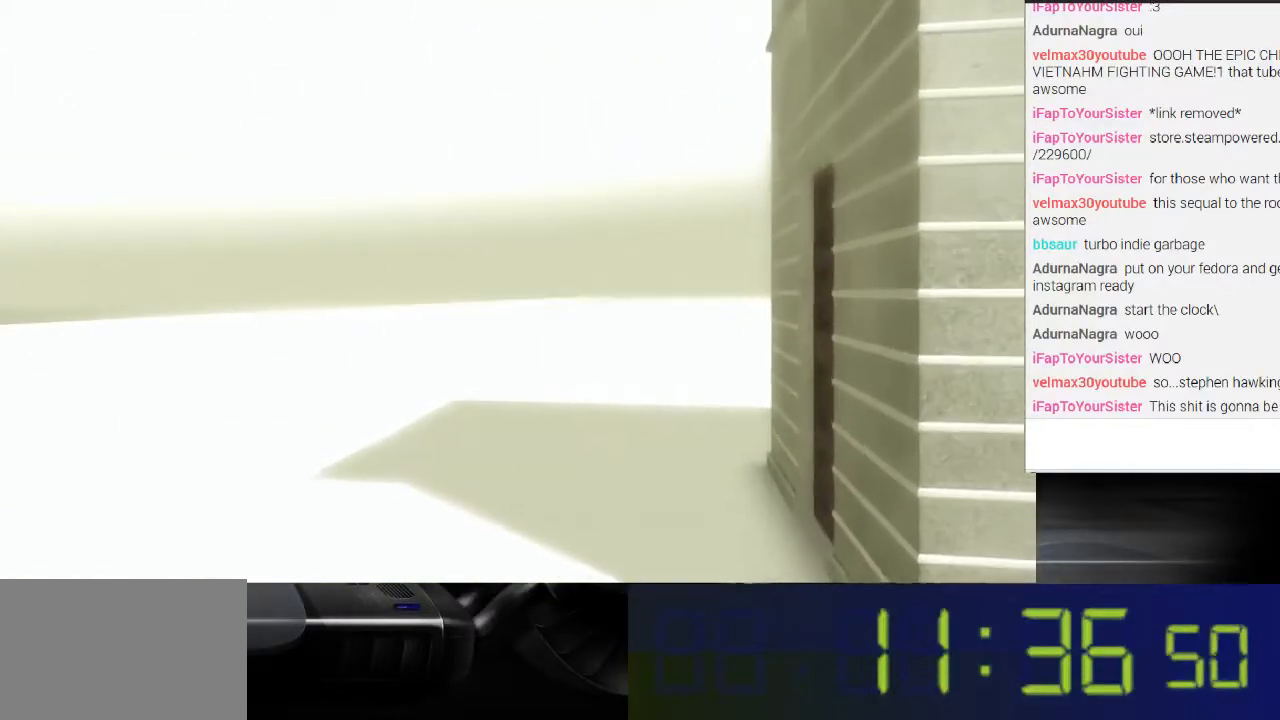
{"buttons": [], "left_stick": "up", "right_stick": "down", "events": [[333, "right_stick", "down"]]}
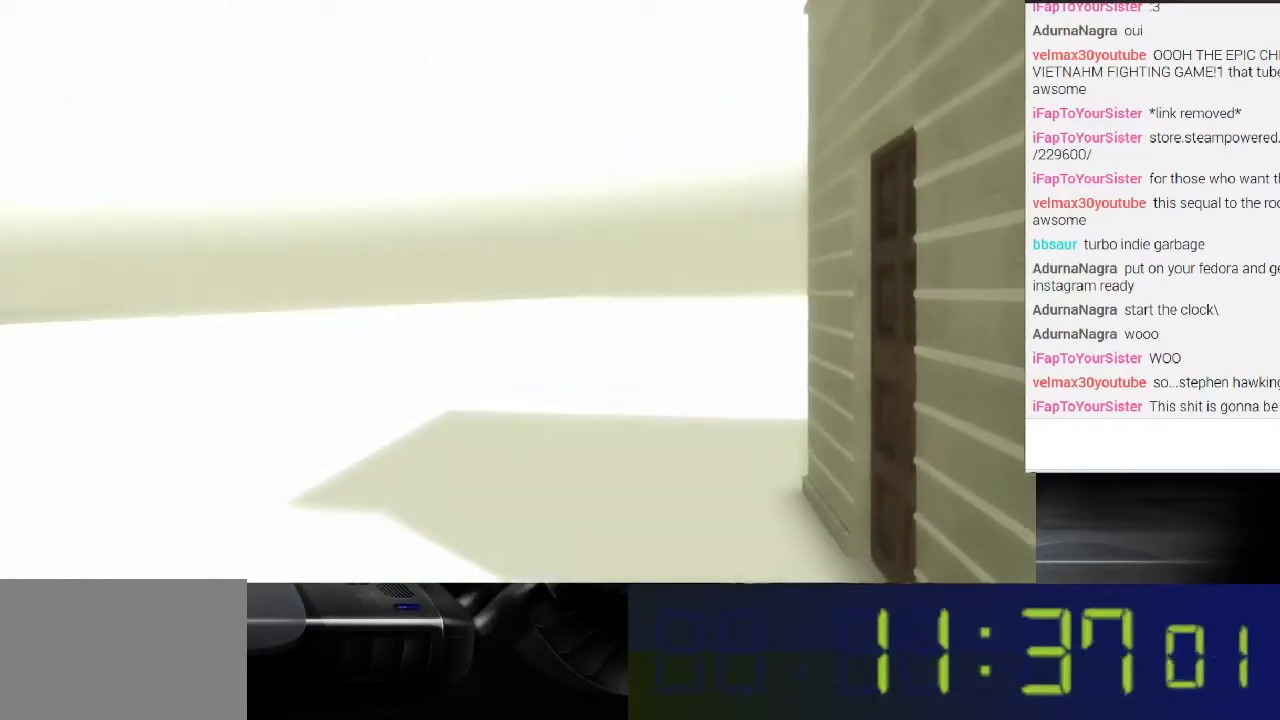
{"buttons": [], "left_stick": "up", "right_stick": "center", "events": [[100, "right_stick", "down-right"], [400, "right_stick", "center"]]}
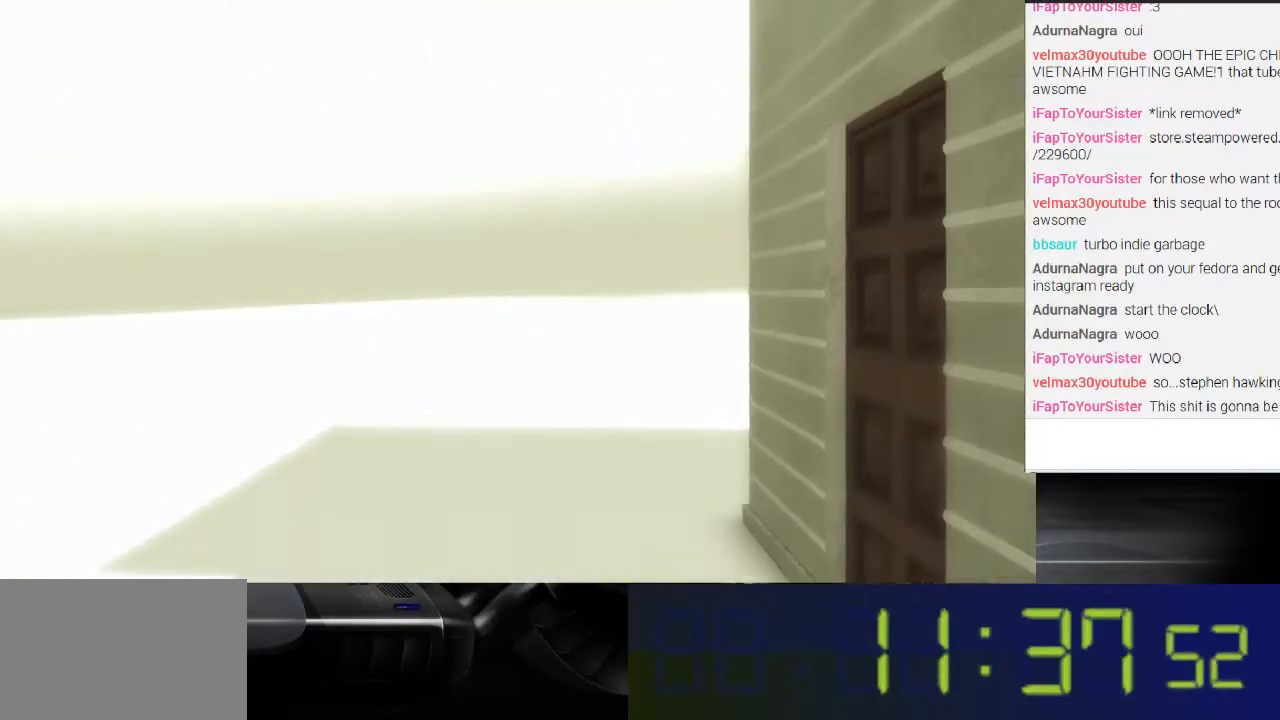
{"buttons": [], "left_stick": "up", "right_stick": "right", "events": [[100, "right_stick", "right"]]}
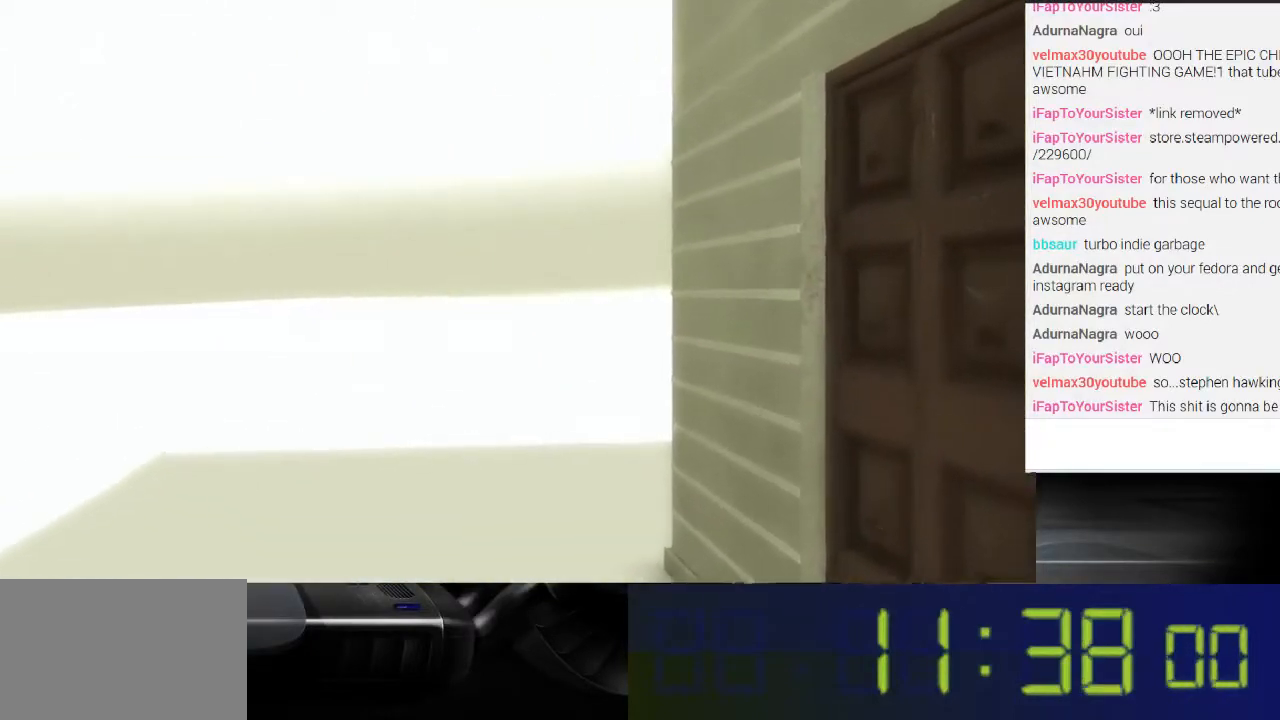
{"buttons": [], "left_stick": "up", "right_stick": "right", "events": []}
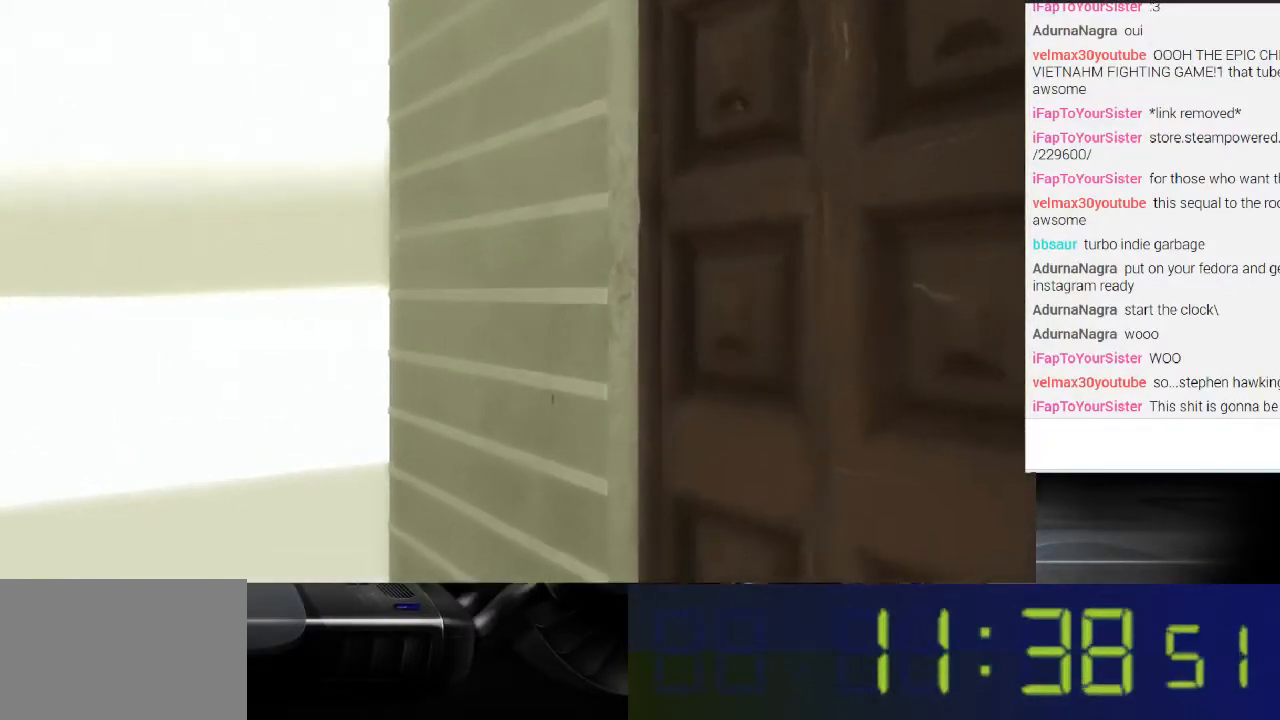
{"buttons": [], "left_stick": "center", "right_stick": "right", "events": [[433, "left_stick", "center"]]}
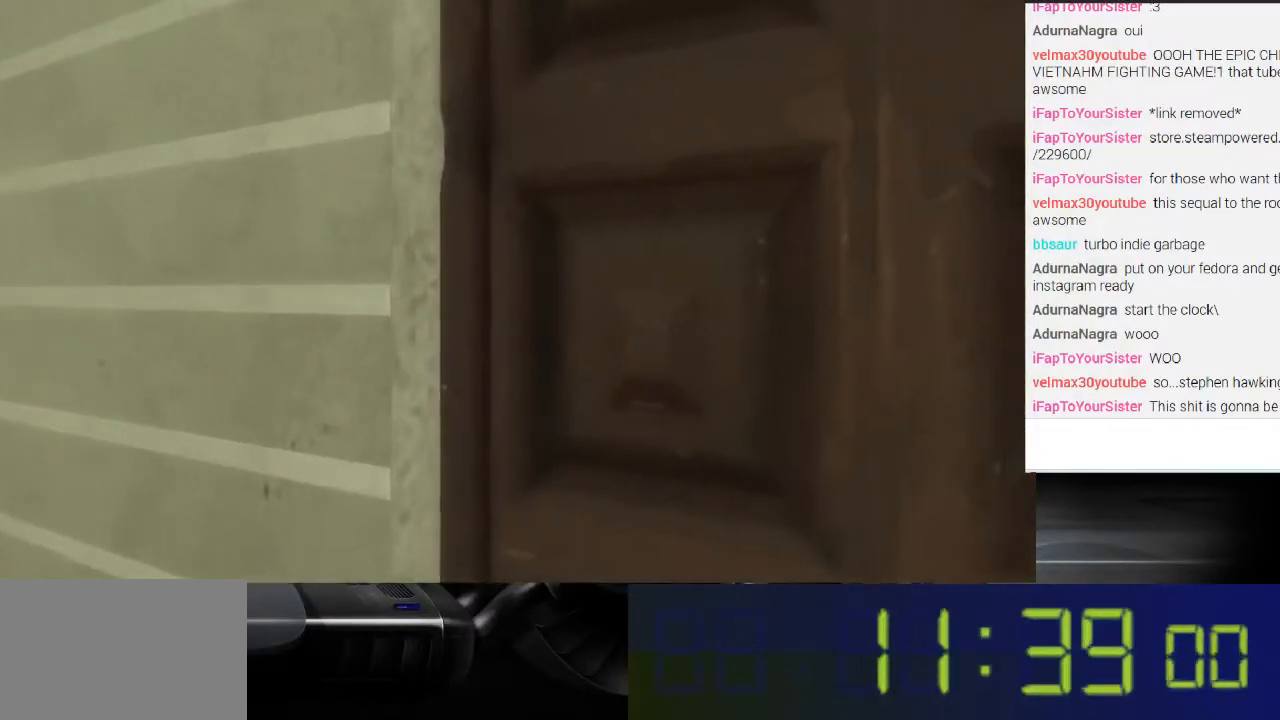
{"buttons": [], "left_stick": "center", "right_stick": "right", "events": []}
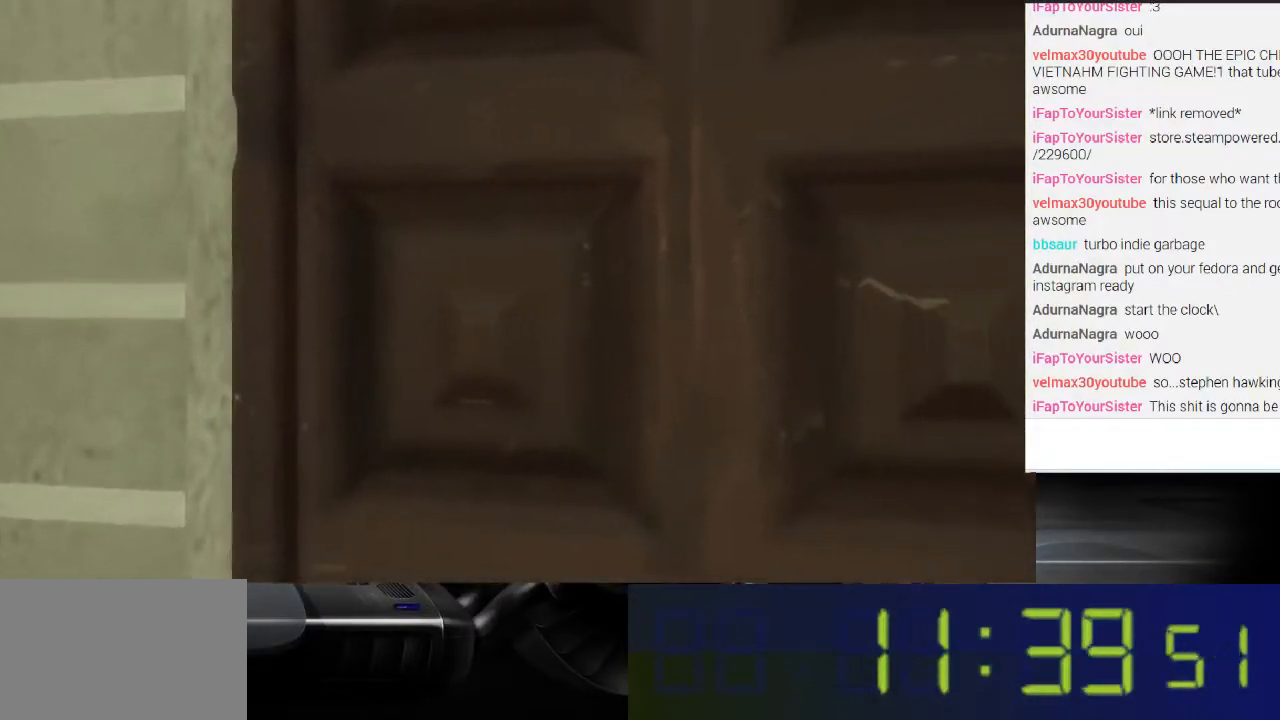
{"buttons": [], "left_stick": "up", "right_stick": "center", "events": [[333, "right_stick", "center"], [367, "left_stick", "up"]]}
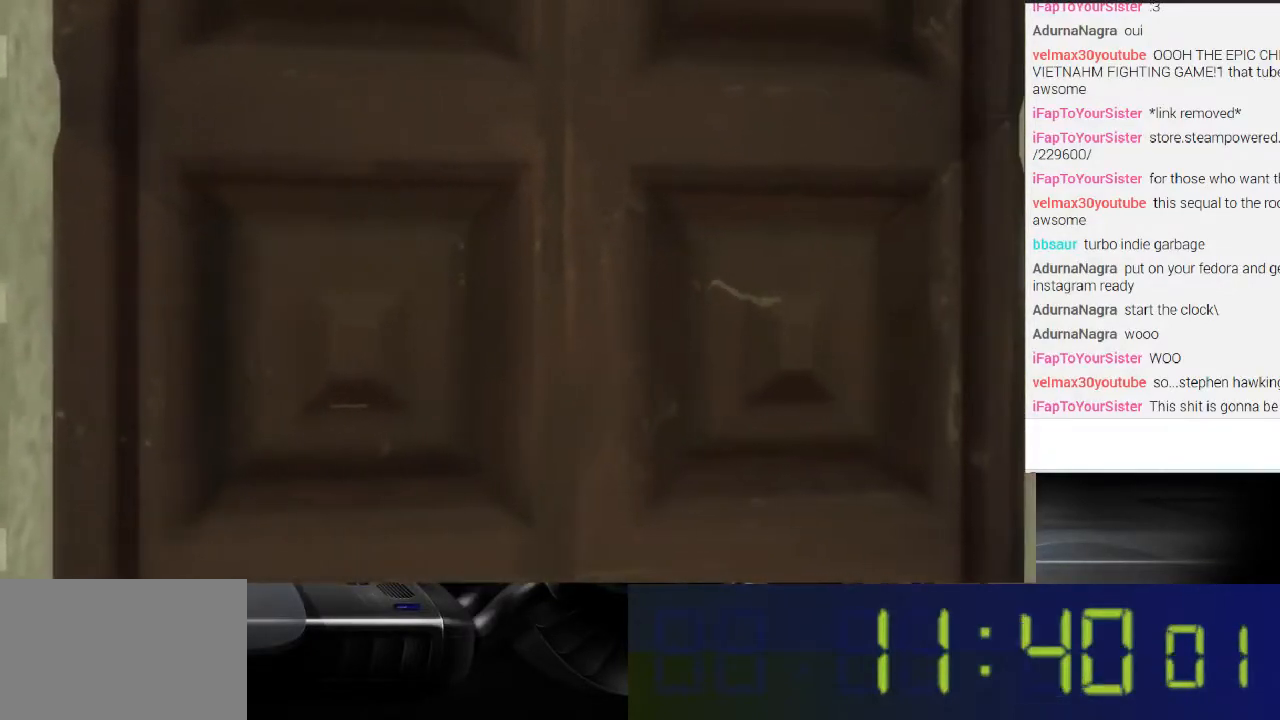
{"buttons": [], "left_stick": "center", "right_stick": "center", "events": [[467, "left_stick", "center"]]}
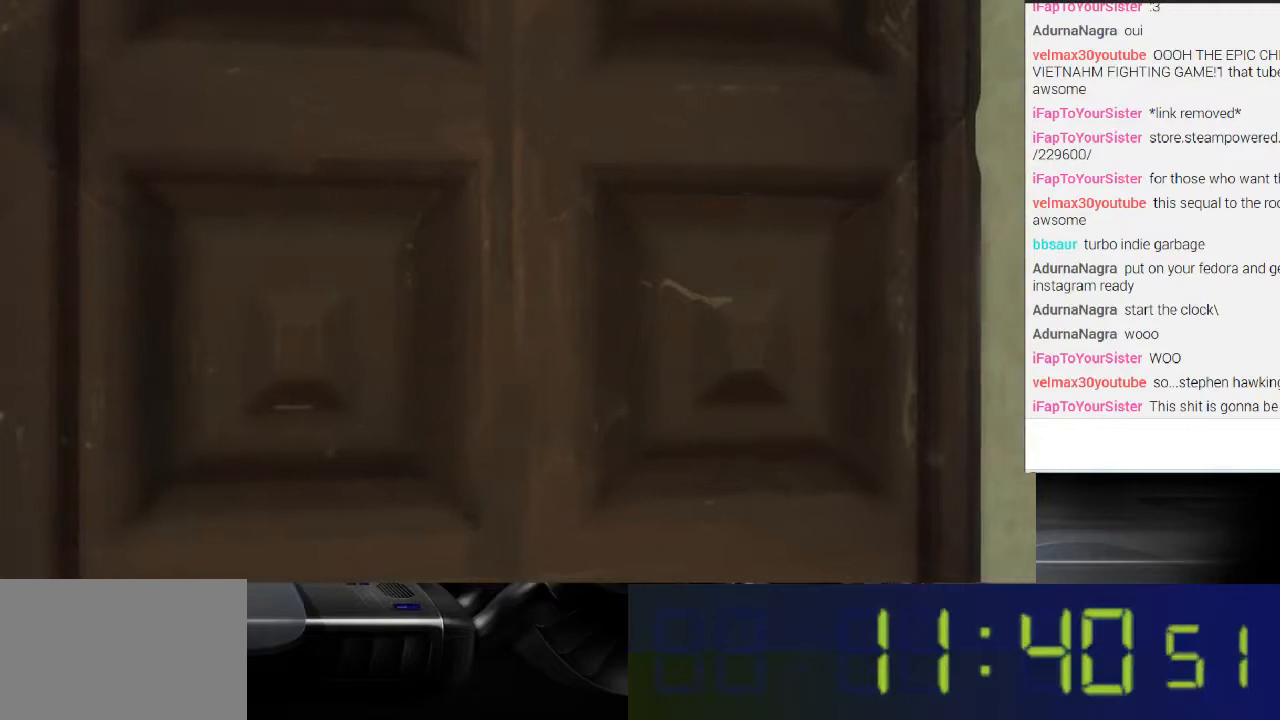
{"buttons": [], "left_stick": "center", "right_stick": "center", "events": [[167, "A", "down"], [467, "A", "up"]]}
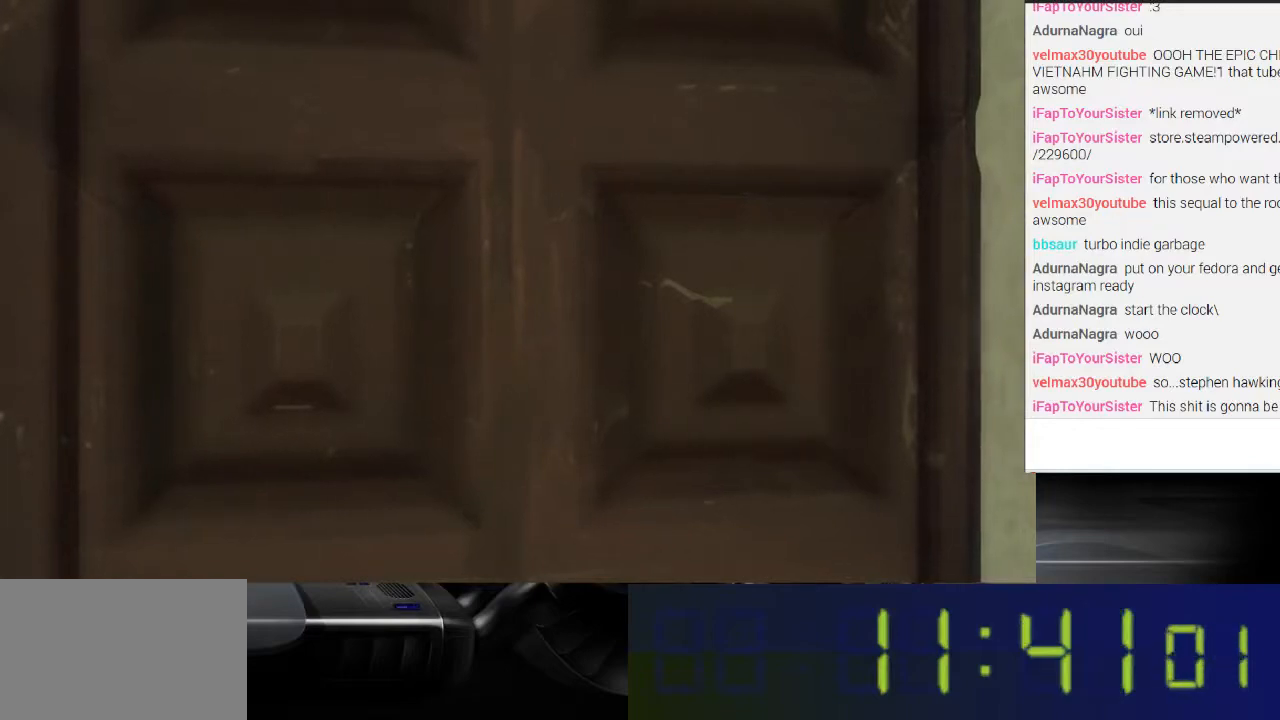
{"buttons": [], "left_stick": "center", "right_stick": "center", "events": [[267, "X", "down"], [367, "X", "up"]]}
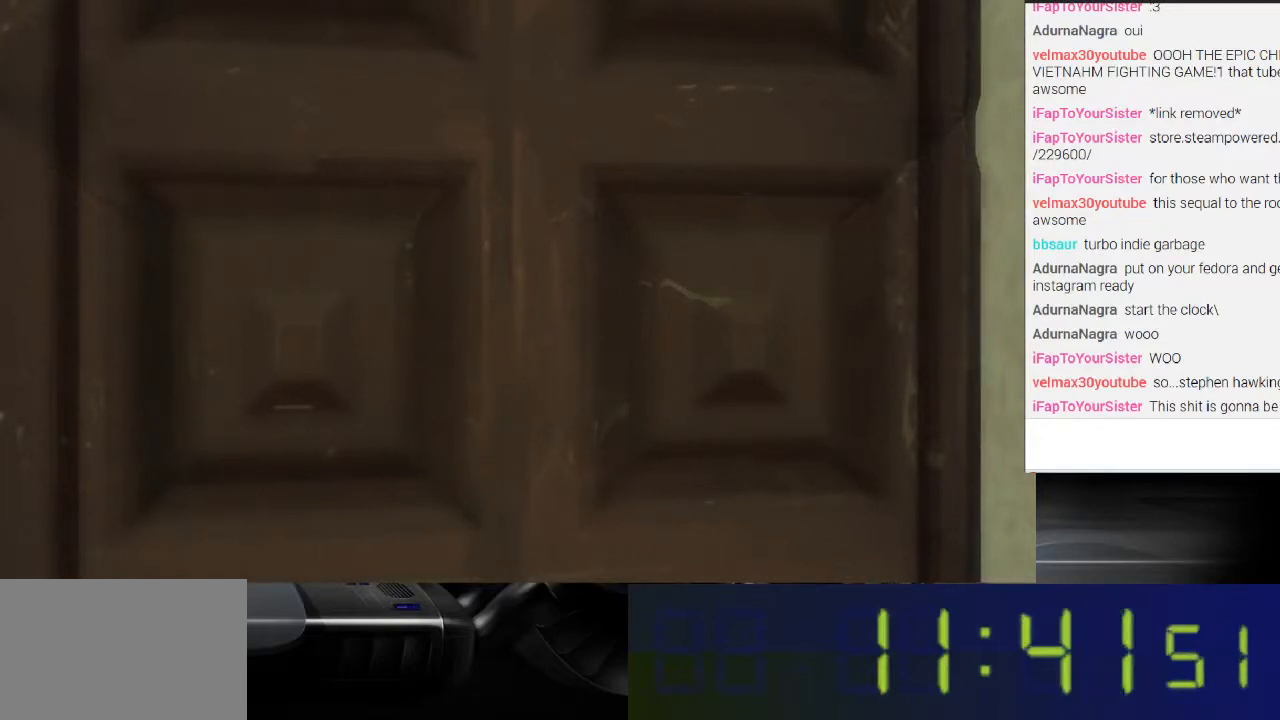
{"buttons": [], "left_stick": "center", "right_stick": "center", "events": []}
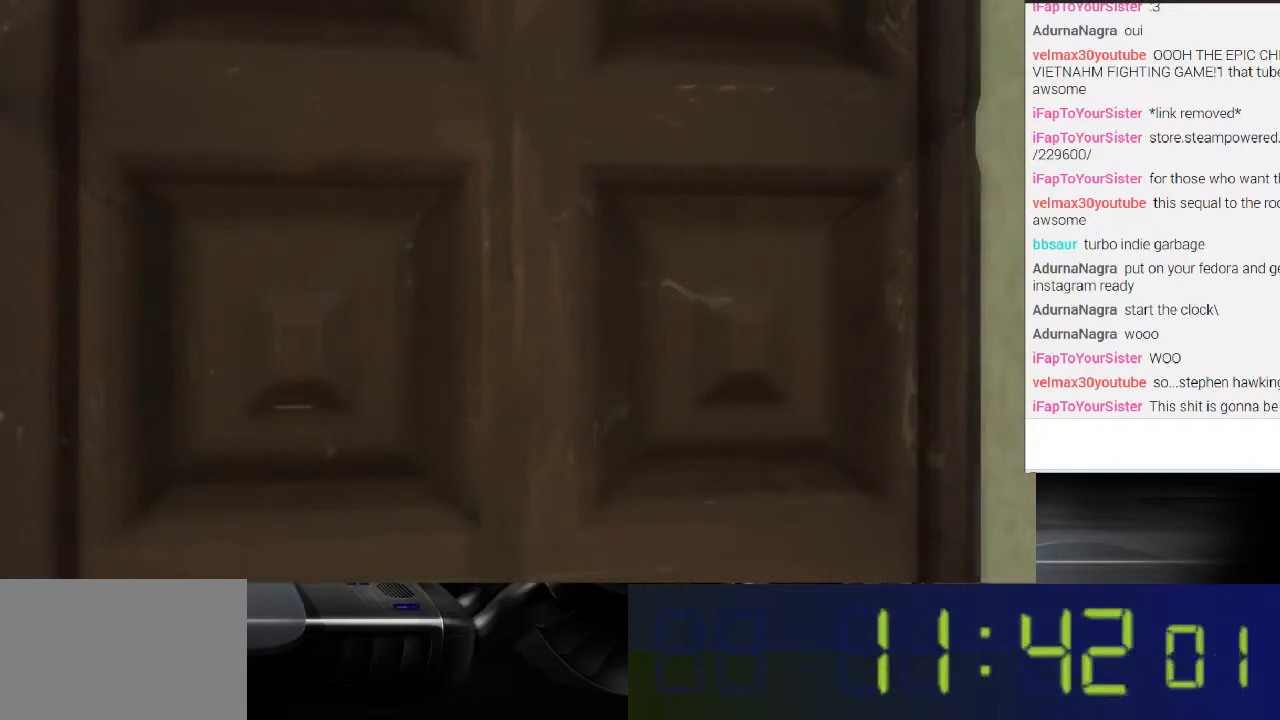
{"buttons": ["Y"], "left_stick": "center", "right_stick": "center", "events": [[33, "B", "down"], [133, "B", "up"], [400, "Y", "down"]]}
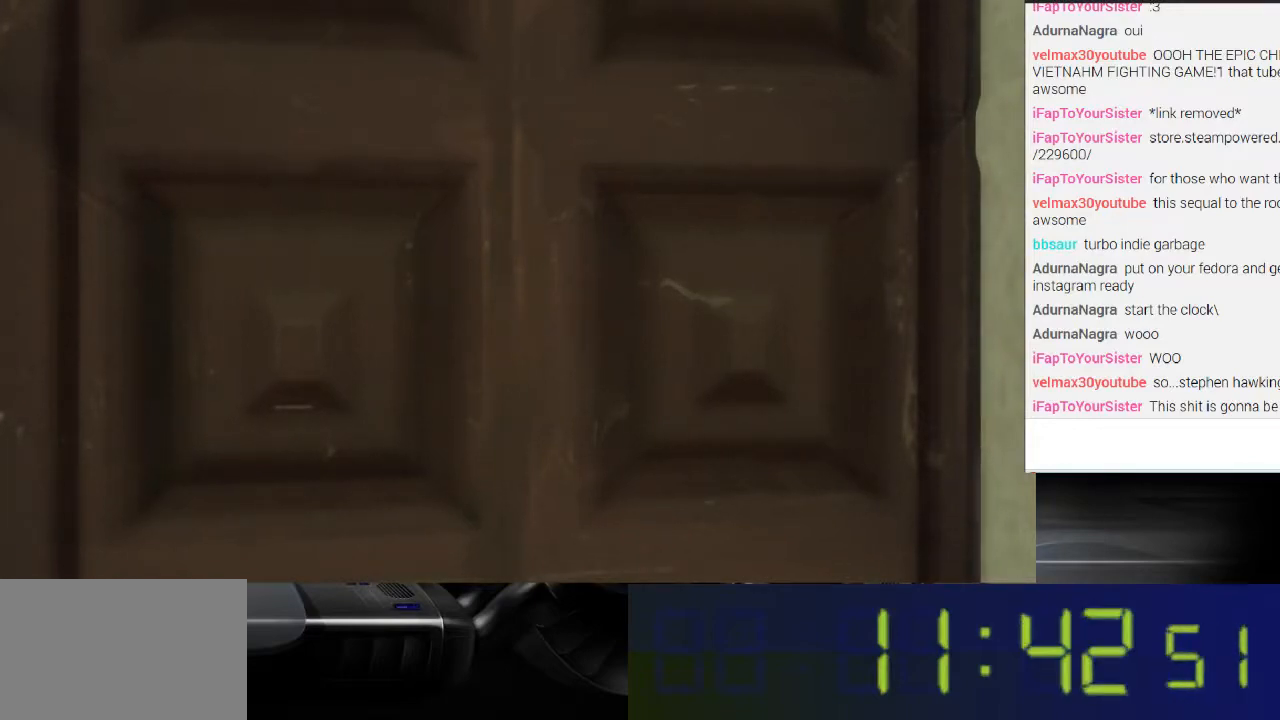
{"buttons": ["A"], "left_stick": "center", "right_stick": "center", "events": [[33, "Y", "up"], [300, "X", "down"], [333, "A", "down"], [467, "X", "up"]]}
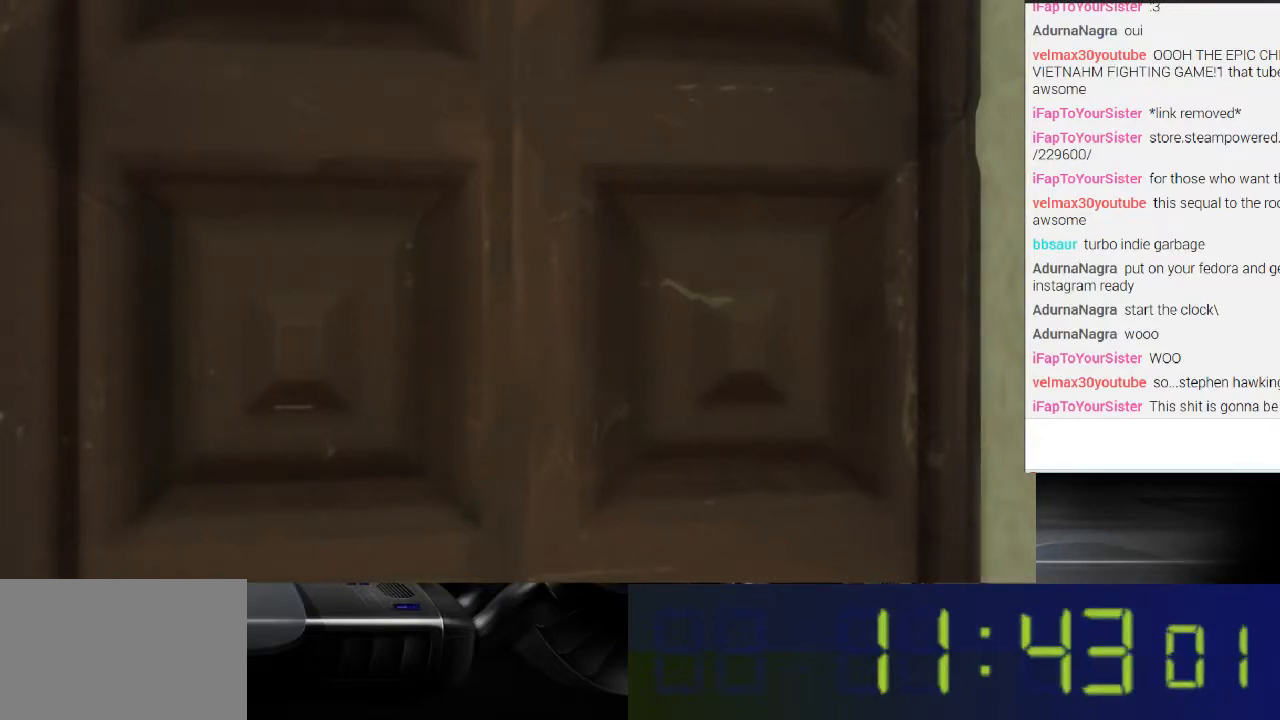
{"buttons": [], "left_stick": "center", "right_stick": "center", "events": [[67, "A", "up"], [100, "left_stick", "down-left"], [300, "left_stick", "down-right"], [433, "left_stick", "center"]]}
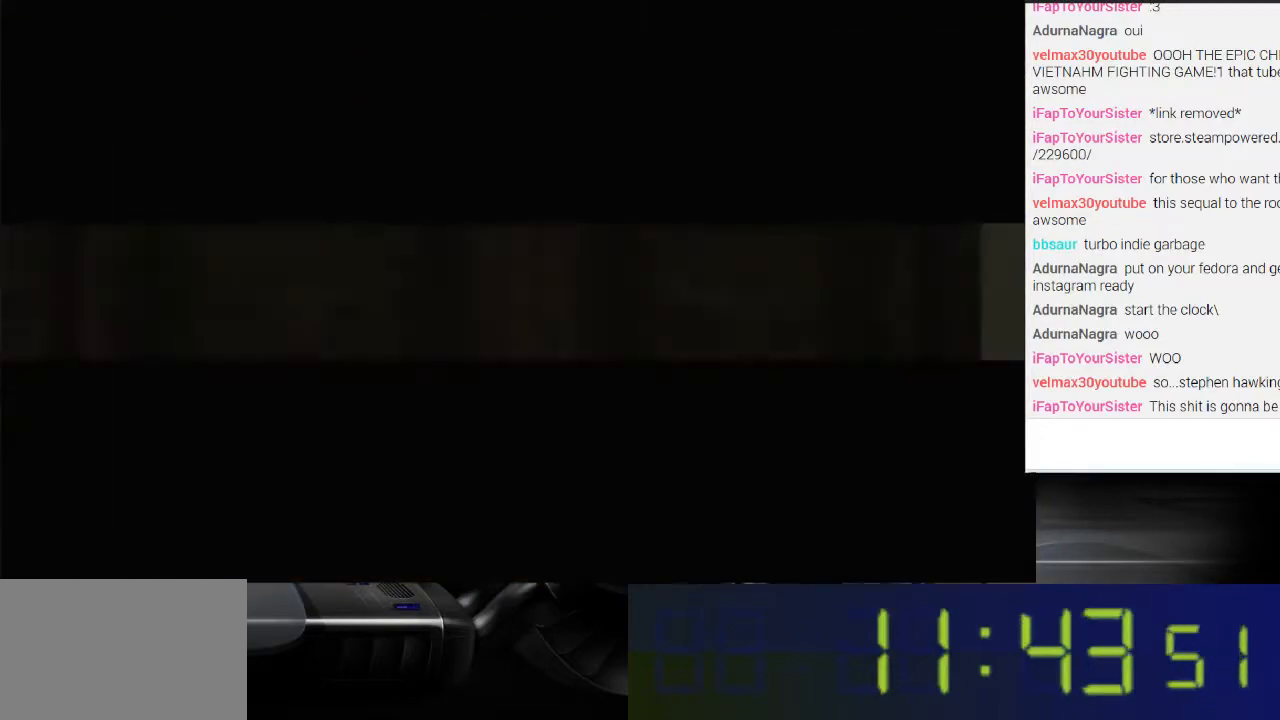
{"buttons": [], "left_stick": "down", "right_stick": "center", "events": [[133, "left_stick", "down"], [433, "left_stick", "right"], [500, "left_stick", "down"]]}
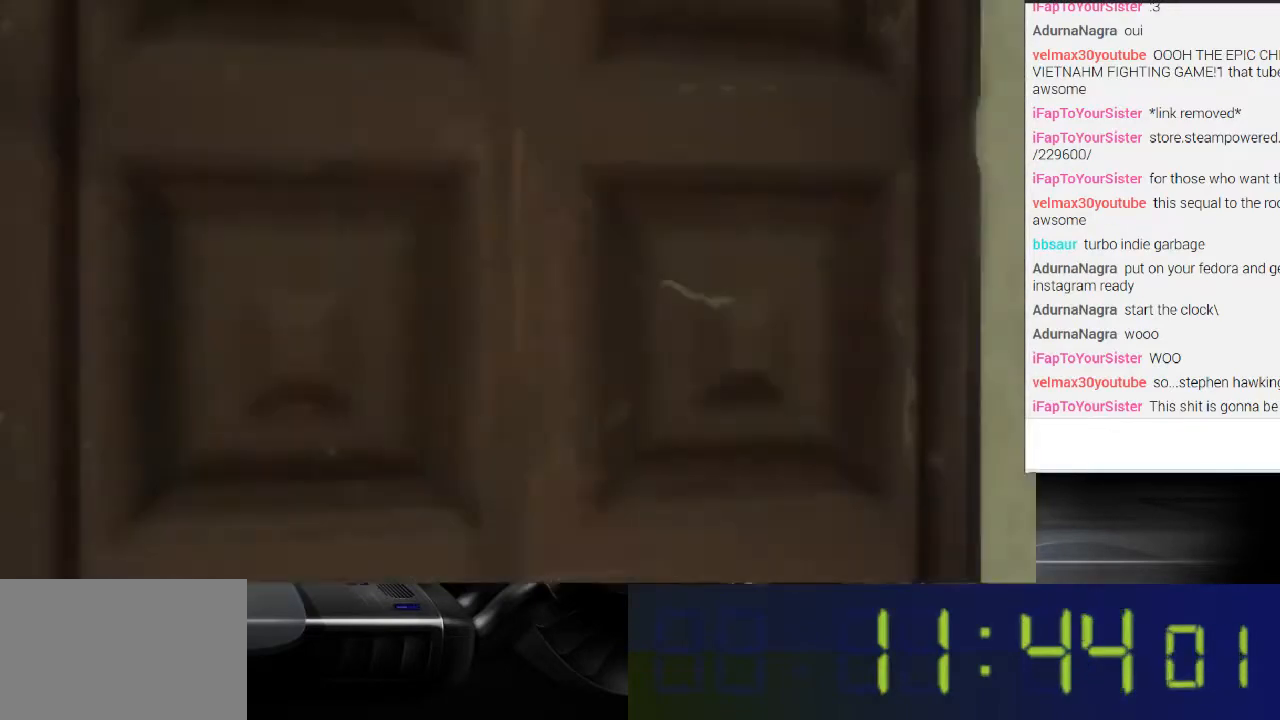
{"buttons": [], "left_stick": "center", "right_stick": "down-left", "events": [[367, "left_stick", "right"], [367, "right_stick", "down"], [467, "left_stick", "center"], [467, "right_stick", "down-left"]]}
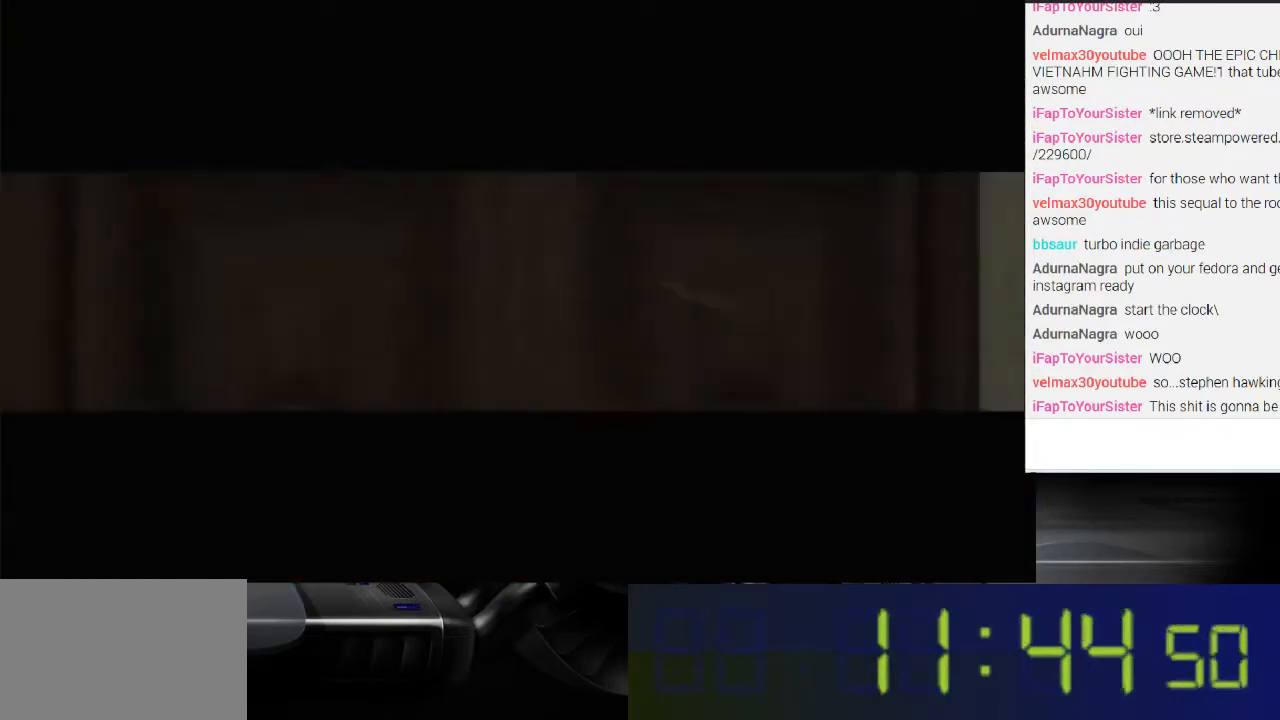
{"buttons": [], "left_stick": "center", "right_stick": "center", "events": [[67, "right_stick", "left"], [200, "right_stick", "center"]]}
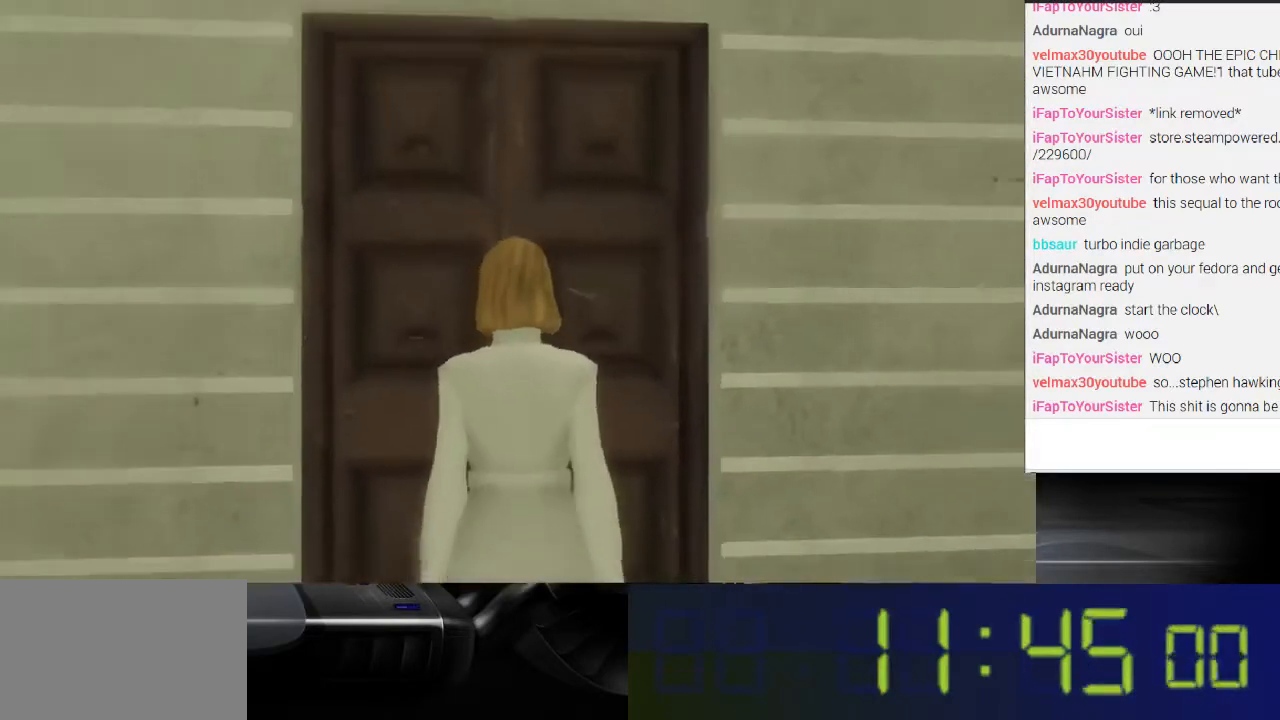
{"buttons": ["DPAD_DOWN"], "left_stick": "center", "right_stick": "center", "events": [[233, "X", "down"], [400, "DPAD_RIGHT", "down"], [433, "X", "up"], [467, "DPAD_RIGHT", "up"], [500, "DPAD_DOWN", "down"]]}
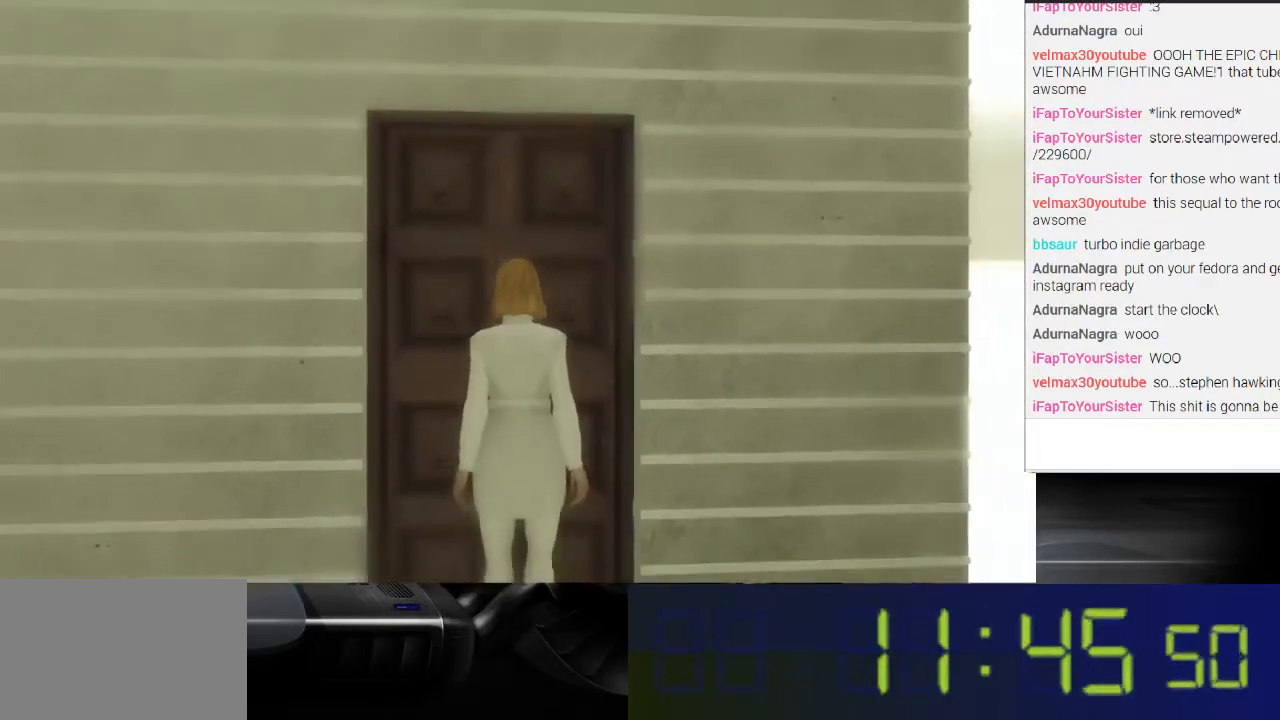
{"buttons": [], "left_stick": "center", "right_stick": "left", "events": [[33, "DPAD_LEFT", "down"], [100, "DPAD_DOWN", "up"], [133, "DPAD_LEFT", "up"], [400, "right_stick", "left"]]}
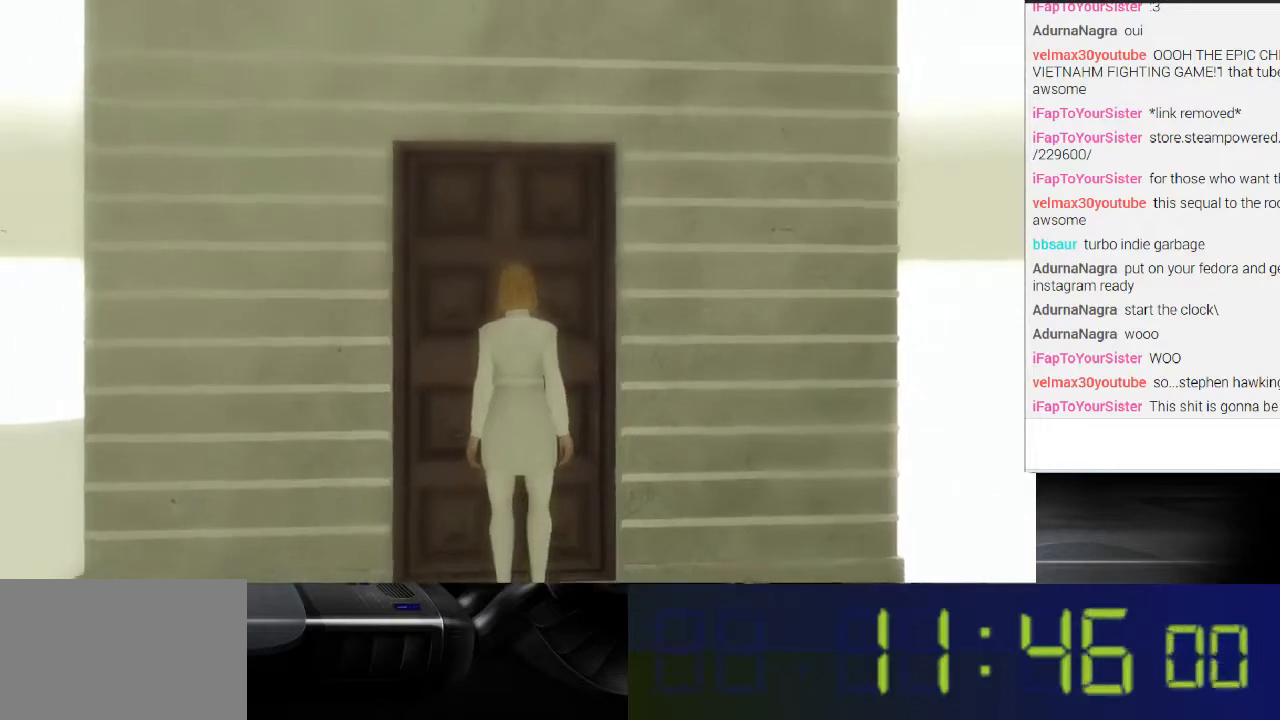
{"buttons": [], "left_stick": "center", "right_stick": "left", "events": []}
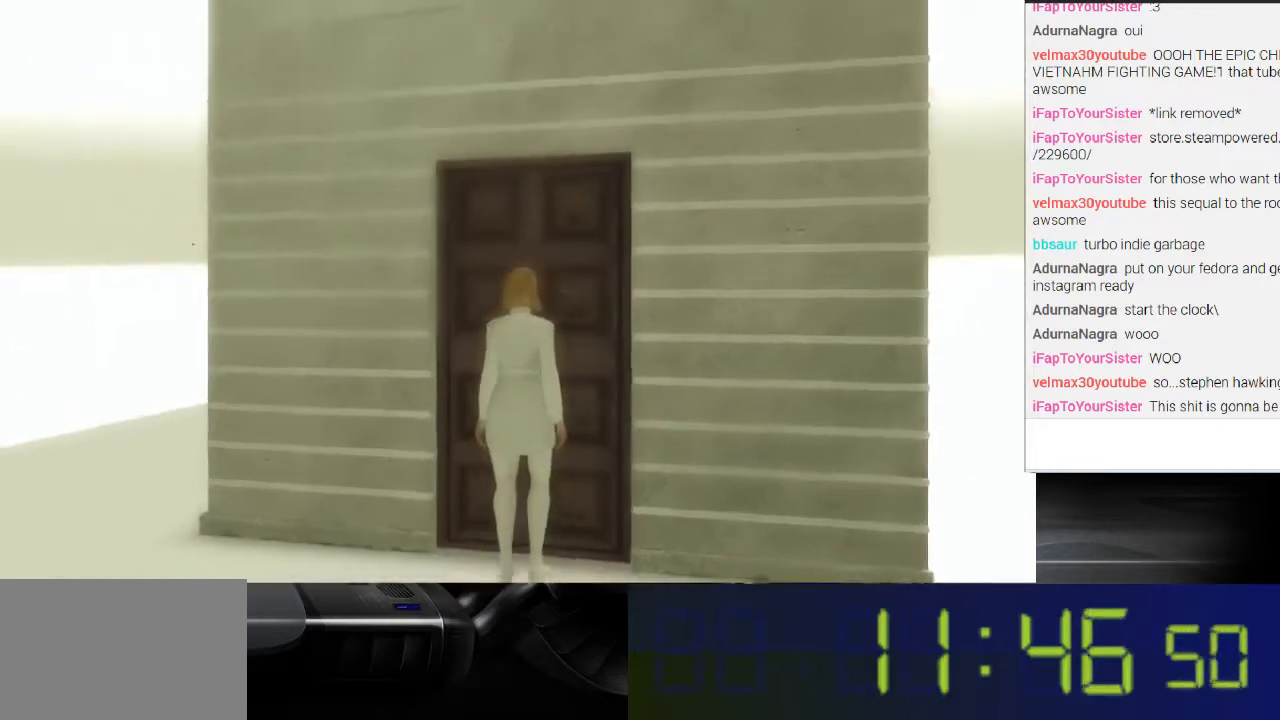
{"buttons": [], "left_stick": "center", "right_stick": "left", "events": []}
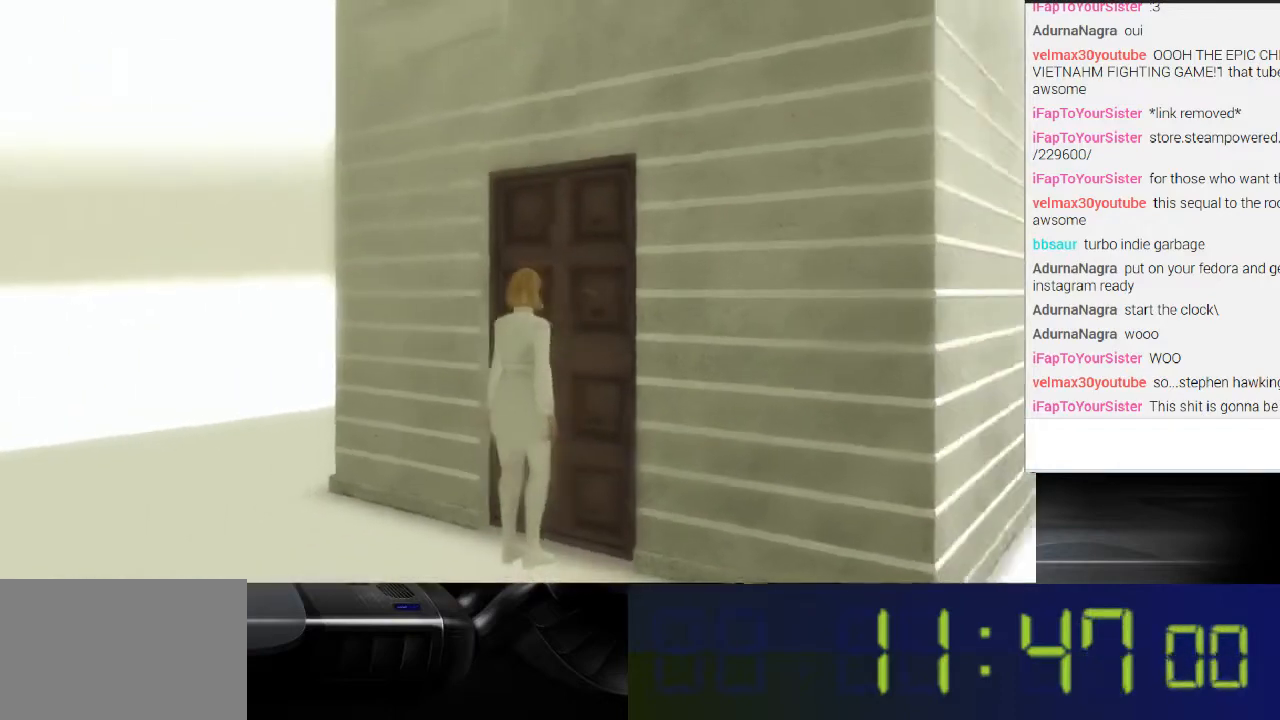
{"buttons": [], "left_stick": "center", "right_stick": "left", "events": []}
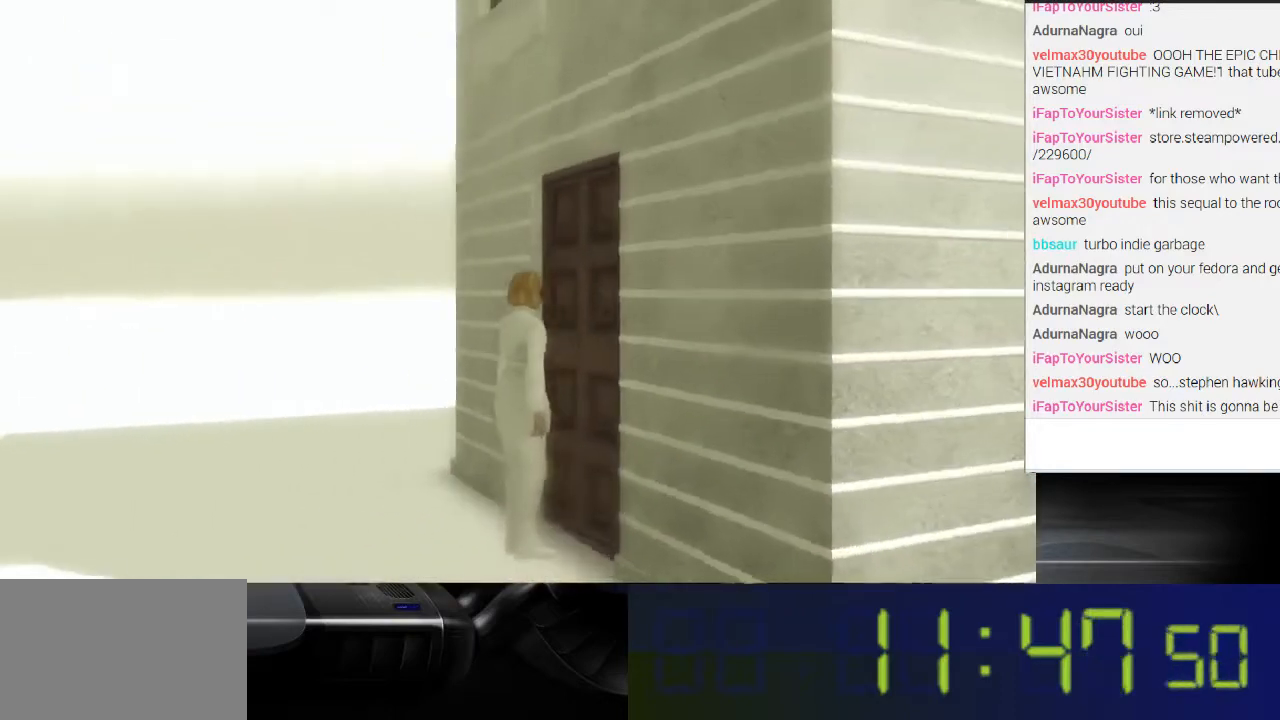
{"buttons": [], "left_stick": "center", "right_stick": "center", "events": [[400, "right_stick", "center"]]}
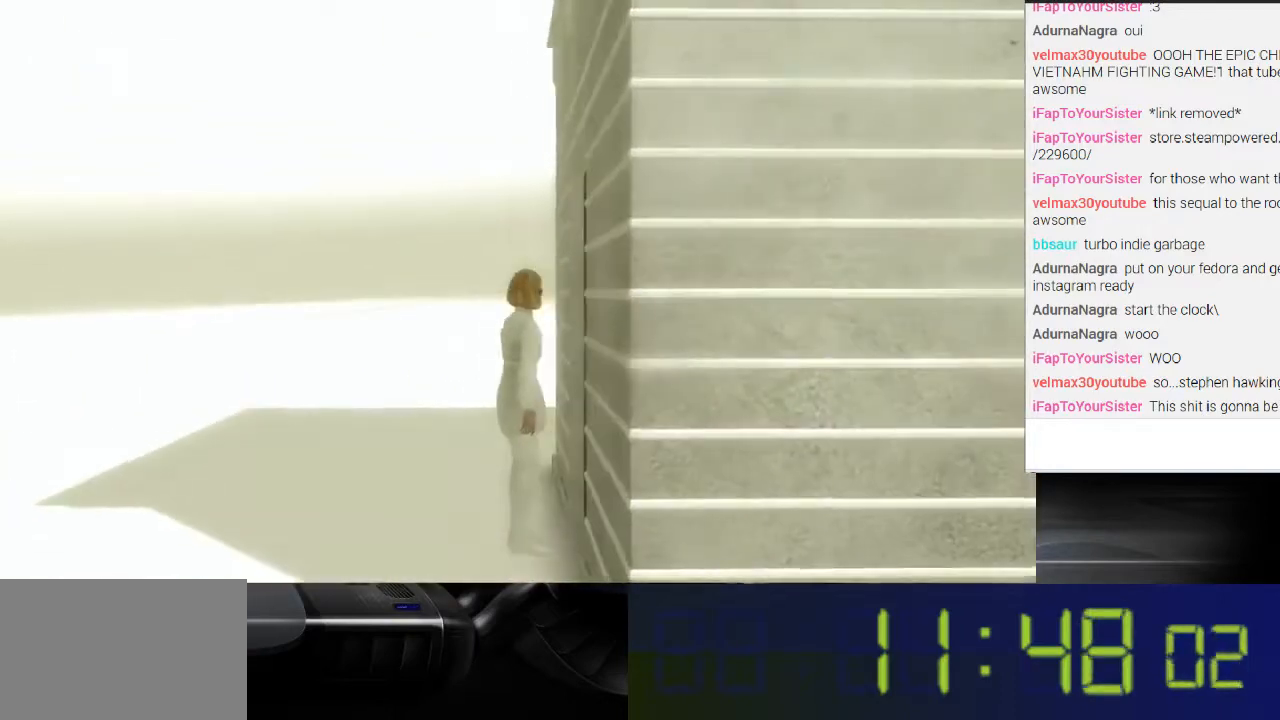
{"buttons": [], "left_stick": "left", "right_stick": "right", "events": [[167, "right_stick", "right"], [233, "left_stick", "left"]]}
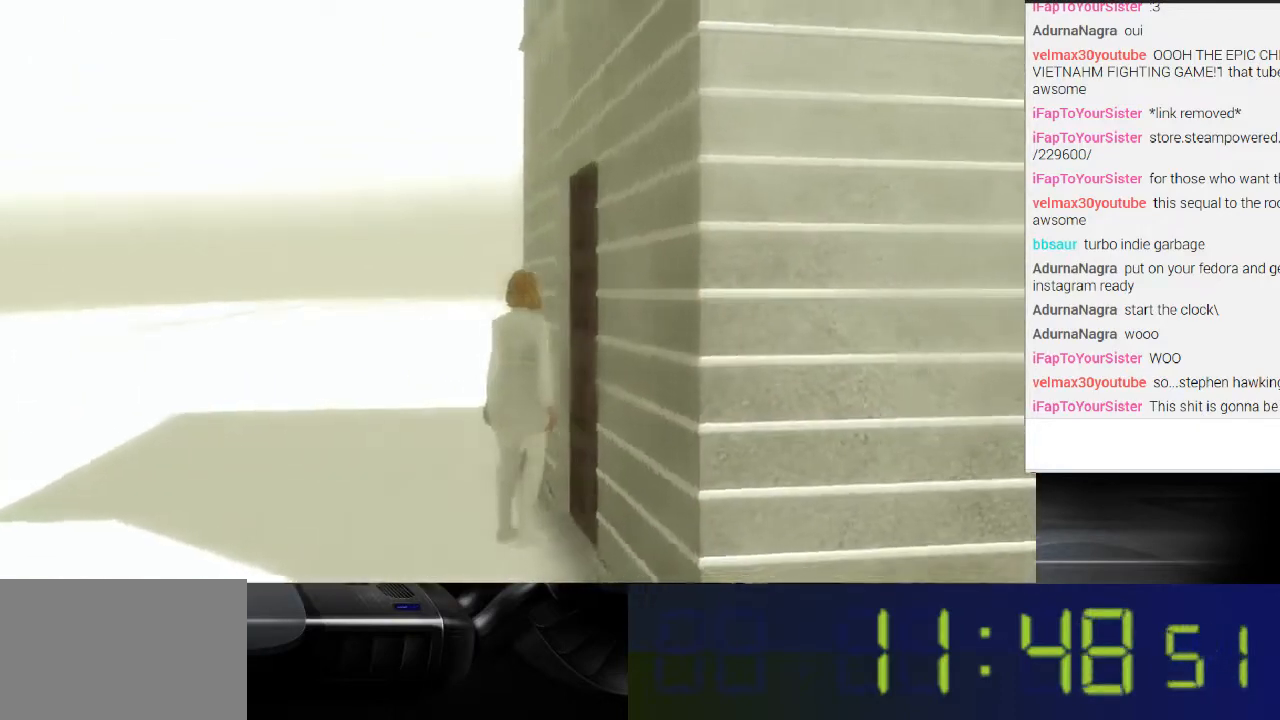
{"buttons": [], "left_stick": "left", "right_stick": "right", "events": []}
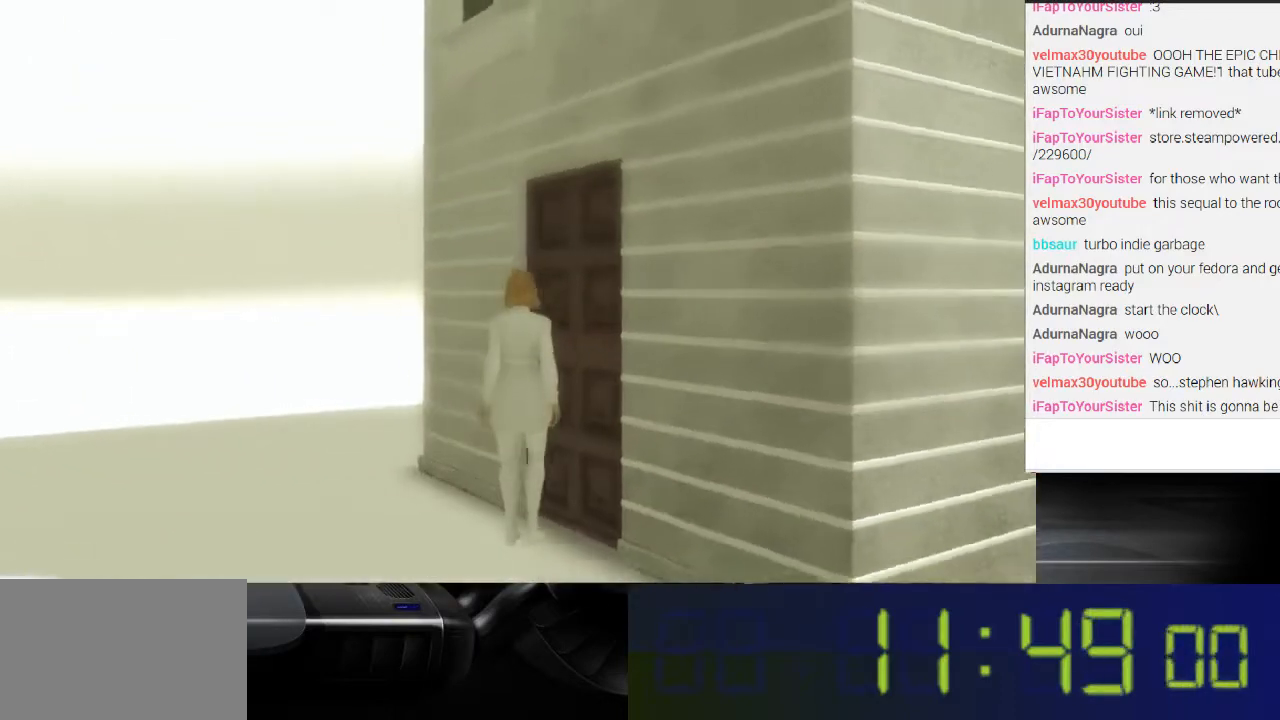
{"buttons": [], "left_stick": "up-right", "right_stick": "center", "events": [[33, "right_stick", "center"], [167, "left_stick", "up"], [267, "left_stick", "up-right"]]}
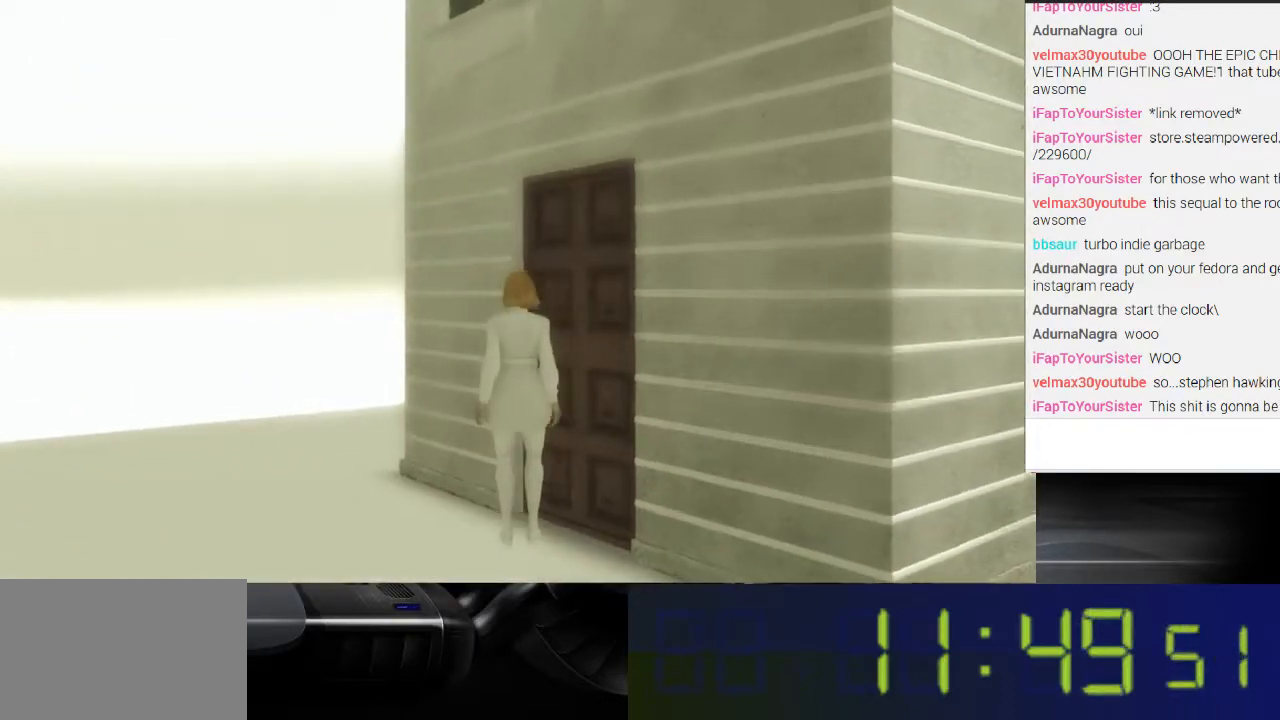
{"buttons": [], "left_stick": "up-right", "right_stick": "center", "events": [[100, "R1", "down"], [367, "R1", "up"]]}